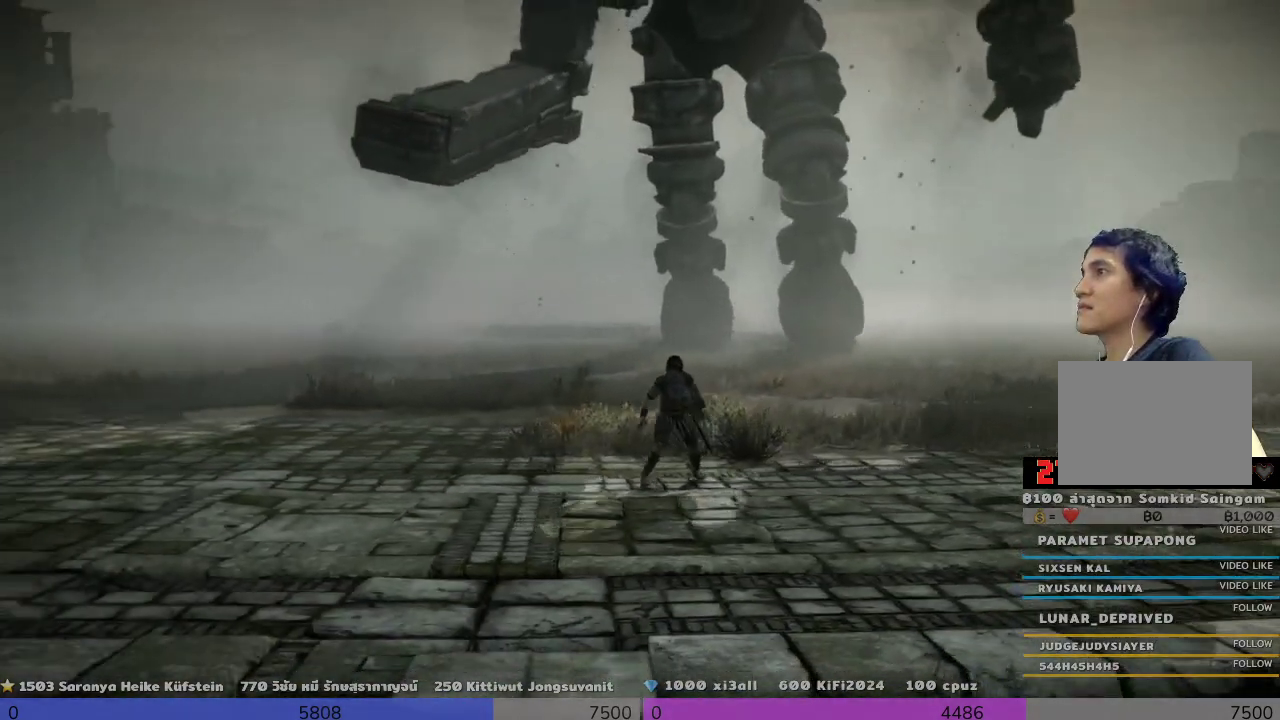
Gameplay with a controller (PlayStation layout); each line is a JSON object with the inputs held at the frame after it (dt_ms = milliseconds from this image to that frame). "events" lists button and stick changes between this image and that frame as [ms after this image, input, new state], when the widget could be followed in between. Not read: R3.
{"dt_ms": 500, "buttons": [], "left_stick": "down-left", "right_stick": "center", "events": [[300, "right_stick", "center"]]}
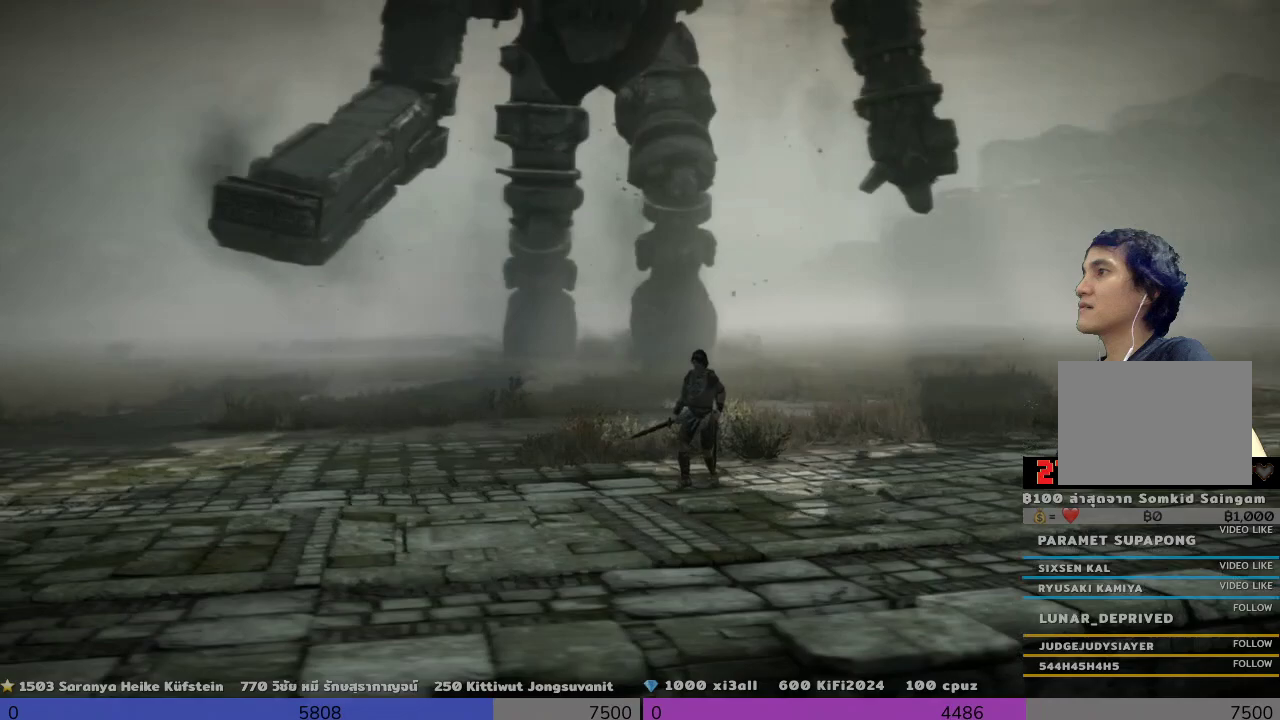
{"dt_ms": 1000, "buttons": [], "left_stick": "center", "right_stick": "up"}
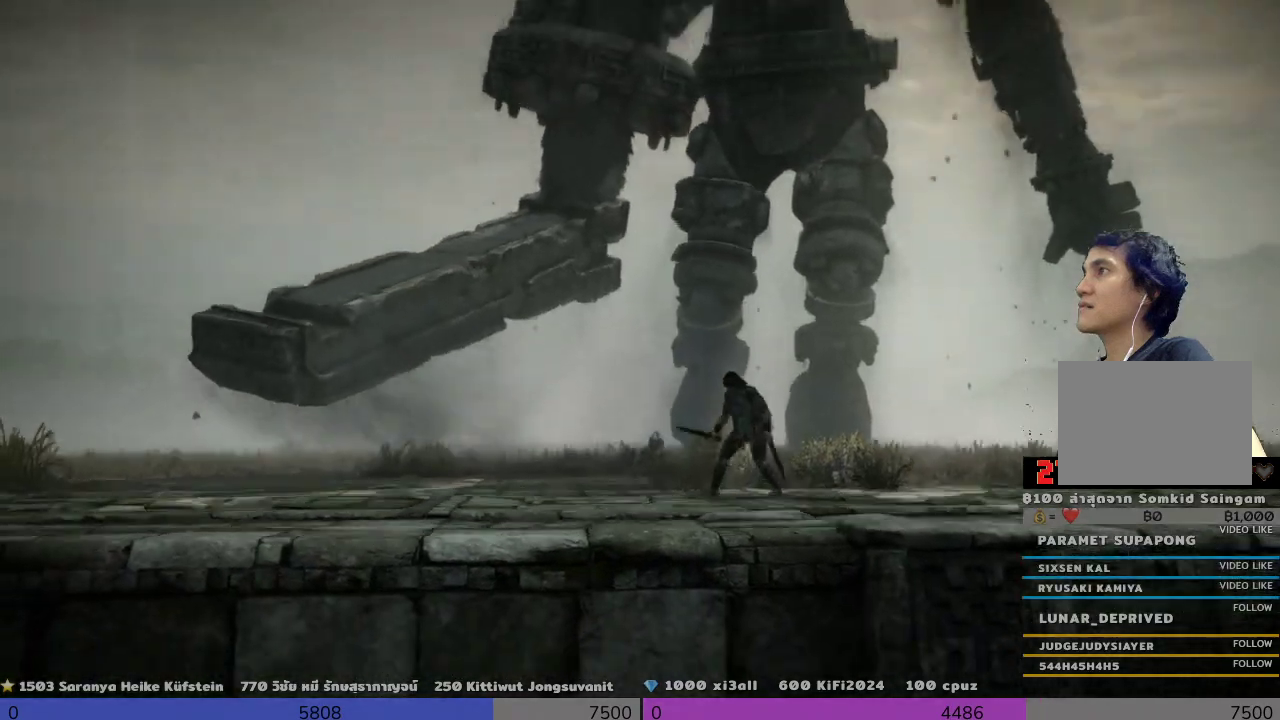
{"dt_ms": 1000, "buttons": [], "left_stick": "left", "right_stick": "center"}
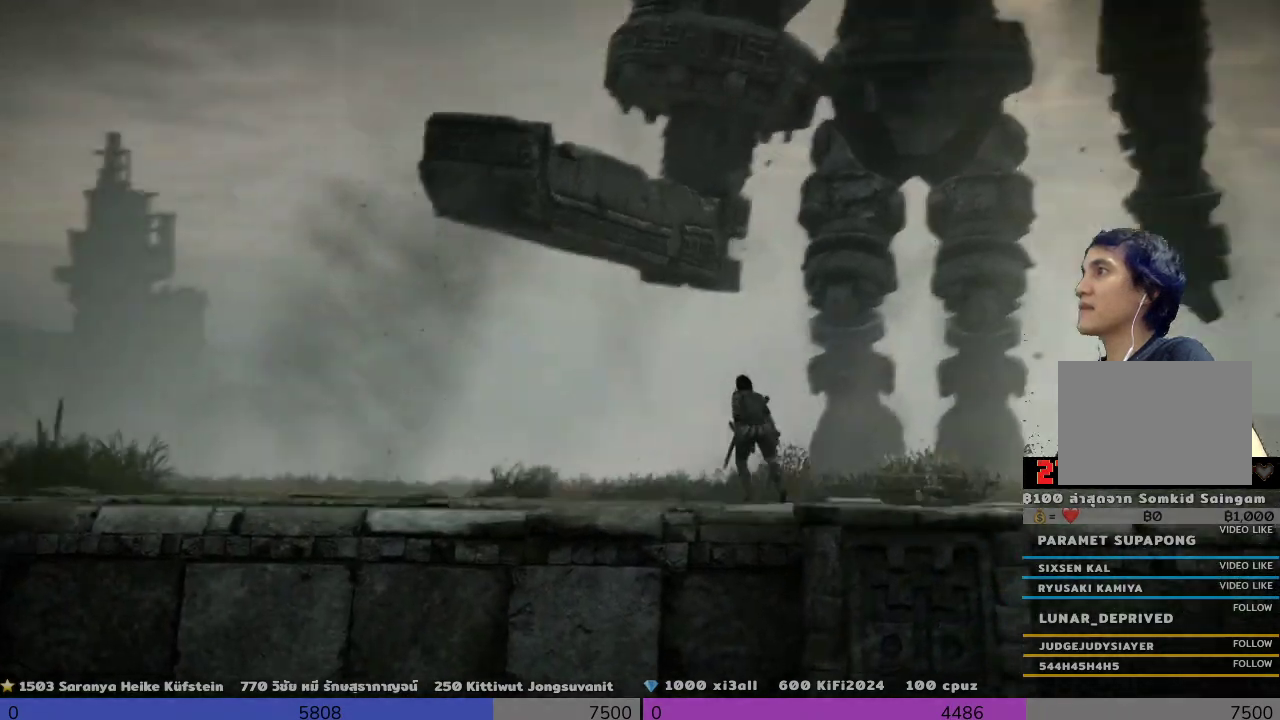
{"dt_ms": 500, "buttons": [], "left_stick": "center", "right_stick": "center", "events": [[133, "left_stick", "up-left"], [333, "left_stick", "center"]]}
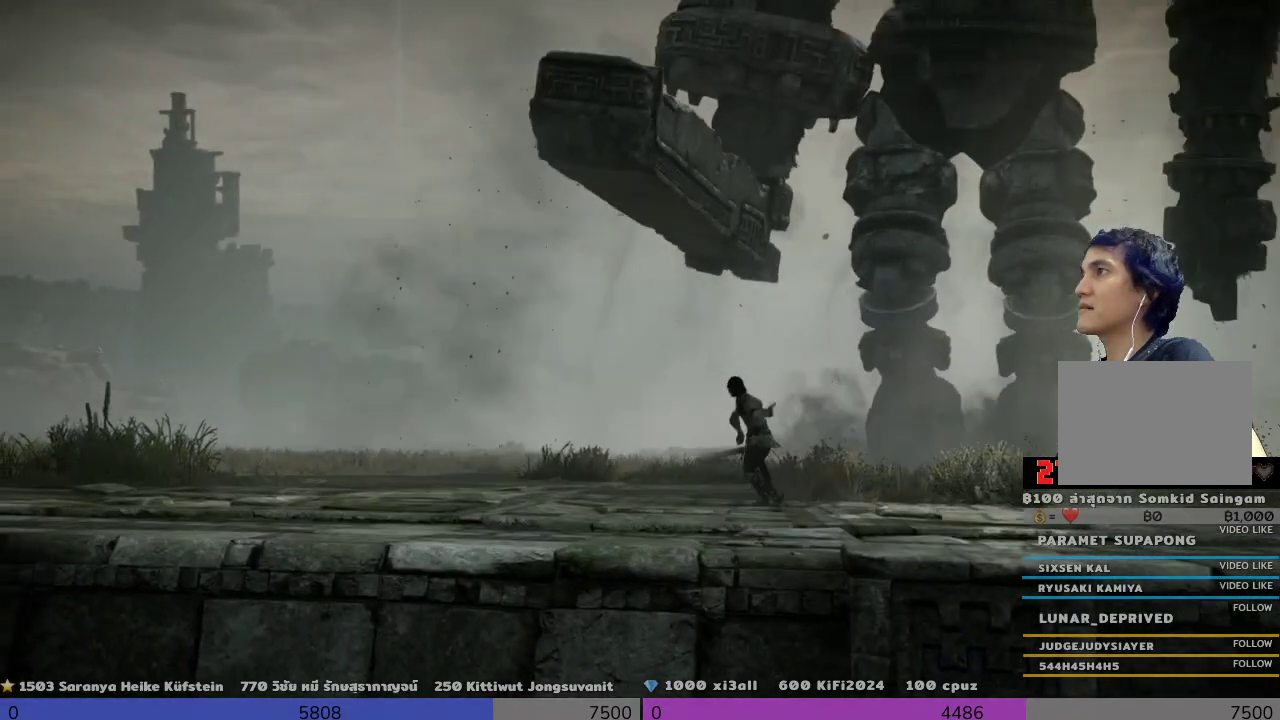
{"dt_ms": 500, "buttons": [], "left_stick": "center", "right_stick": "right", "events": [[467, "right_stick", "right"]]}
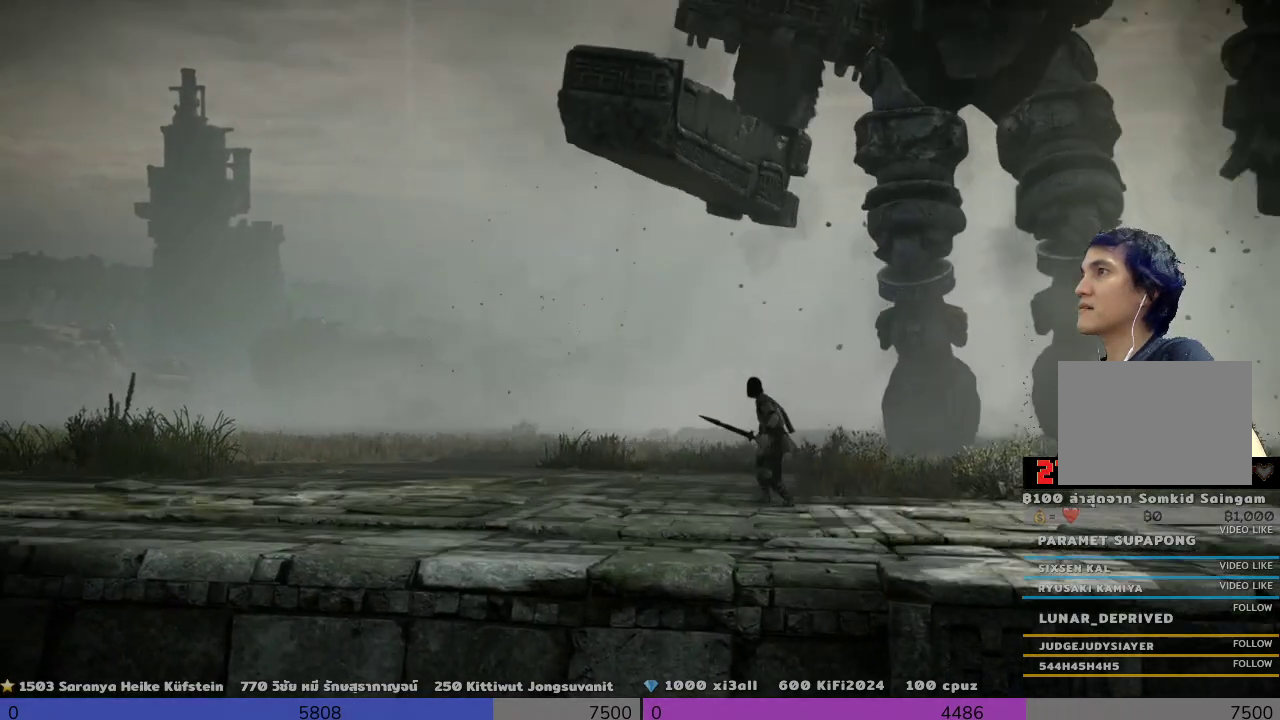
{"dt_ms": 1000, "buttons": [], "left_stick": "up", "right_stick": "center"}
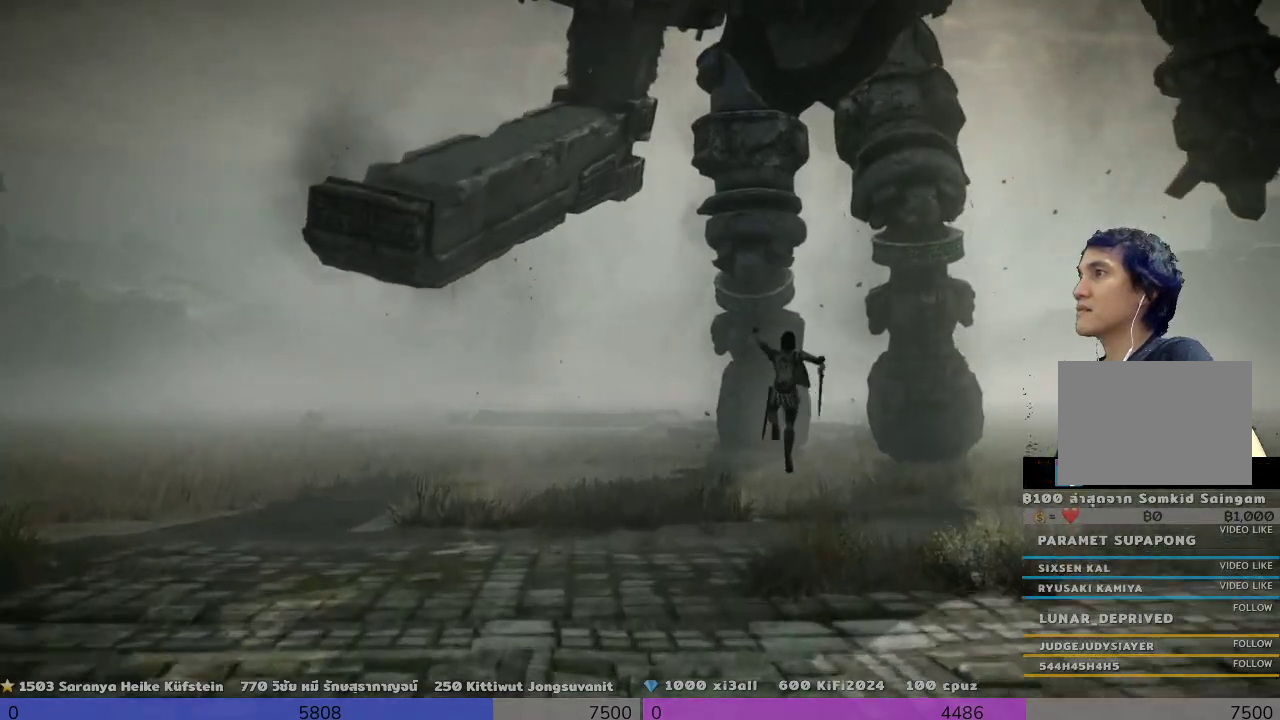
{"dt_ms": 500, "buttons": [], "left_stick": "up-left", "right_stick": "center", "events": [[300, "left_stick", "up-left"]]}
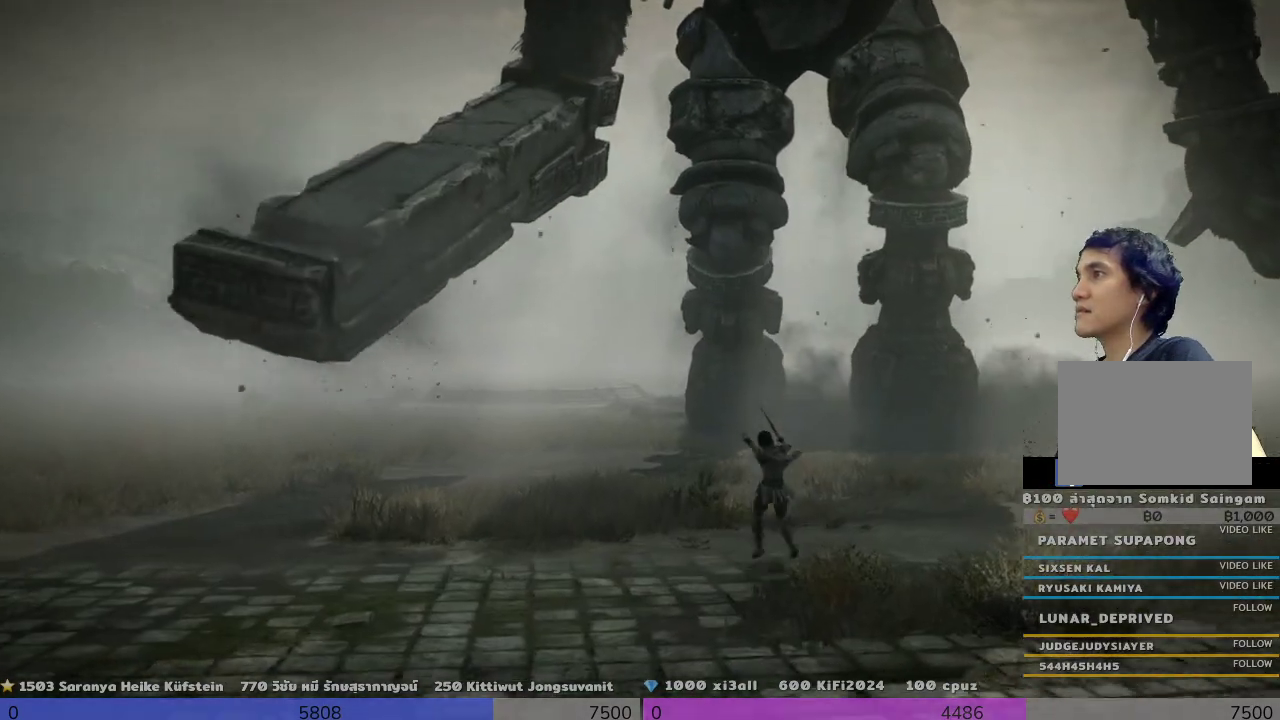
{"dt_ms": 500, "buttons": [], "left_stick": "up-left", "right_stick": "down-right", "events": [[33, "CIRCLE", "down"], [300, "CIRCLE", "up"], [467, "right_stick", "down-right"]]}
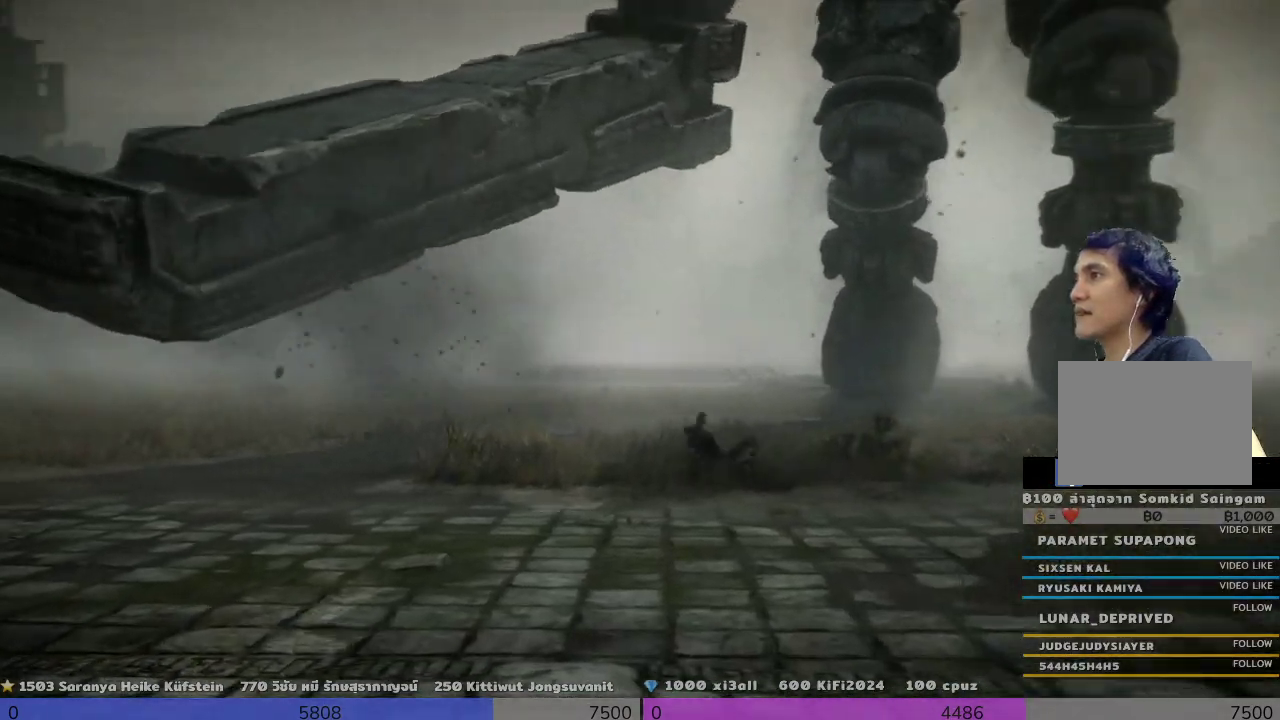
{"dt_ms": 500, "buttons": [], "left_stick": "left", "right_stick": "right", "events": [[133, "right_stick", "right"], [500, "left_stick", "left"]]}
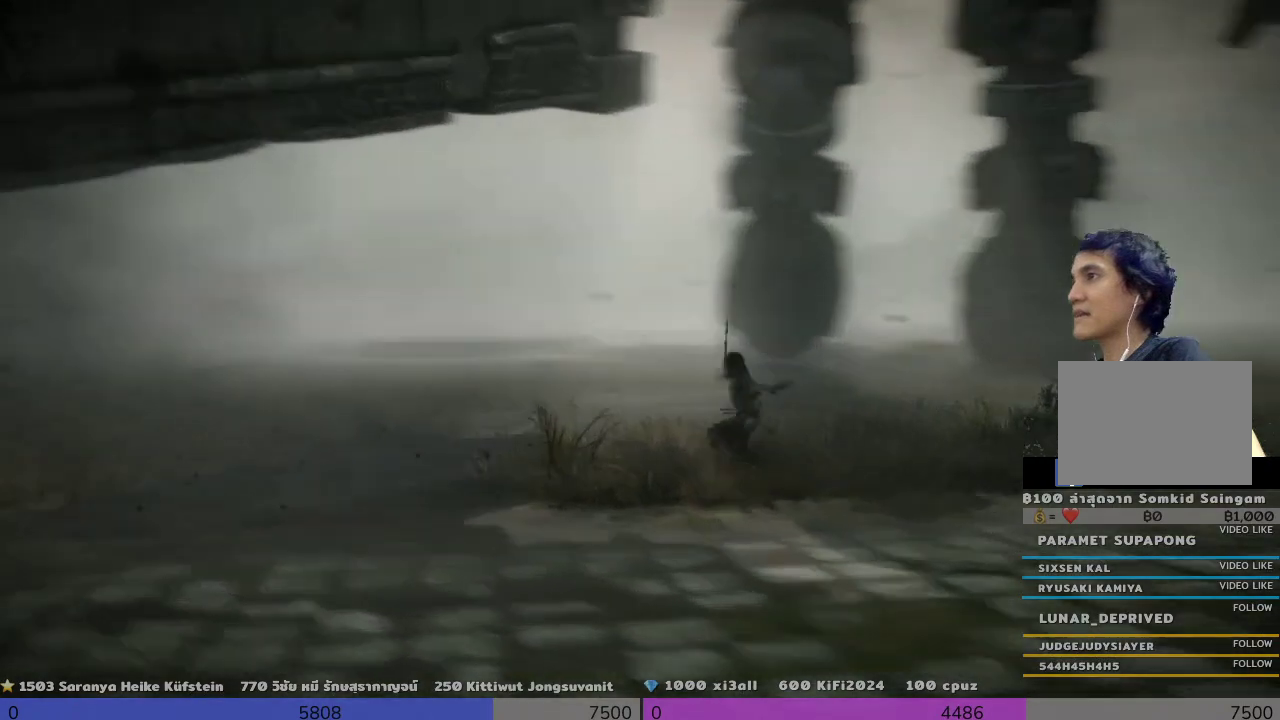
{"dt_ms": 500, "buttons": [], "left_stick": "down-left", "right_stick": "center", "events": [[167, "left_stick", "down-left"], [300, "right_stick", "center"]]}
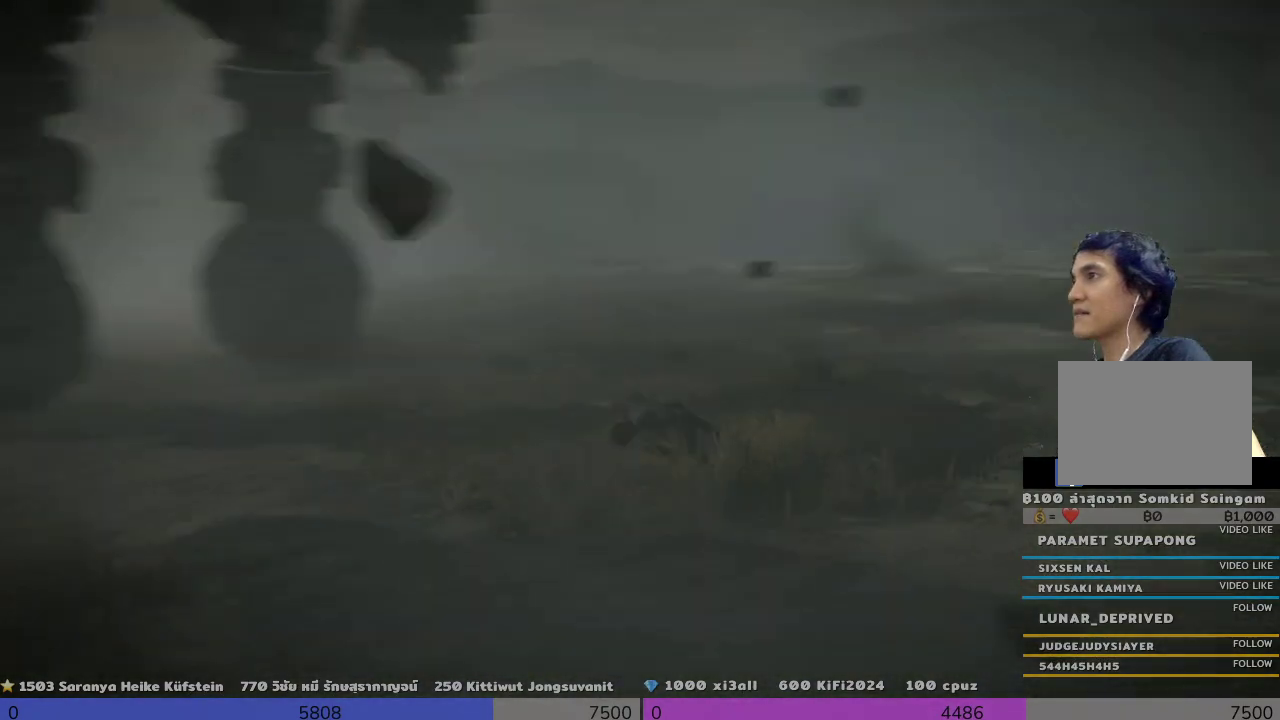
{"dt_ms": 500, "buttons": [], "left_stick": "down-left", "right_stick": "right", "events": [[500, "right_stick", "right"]]}
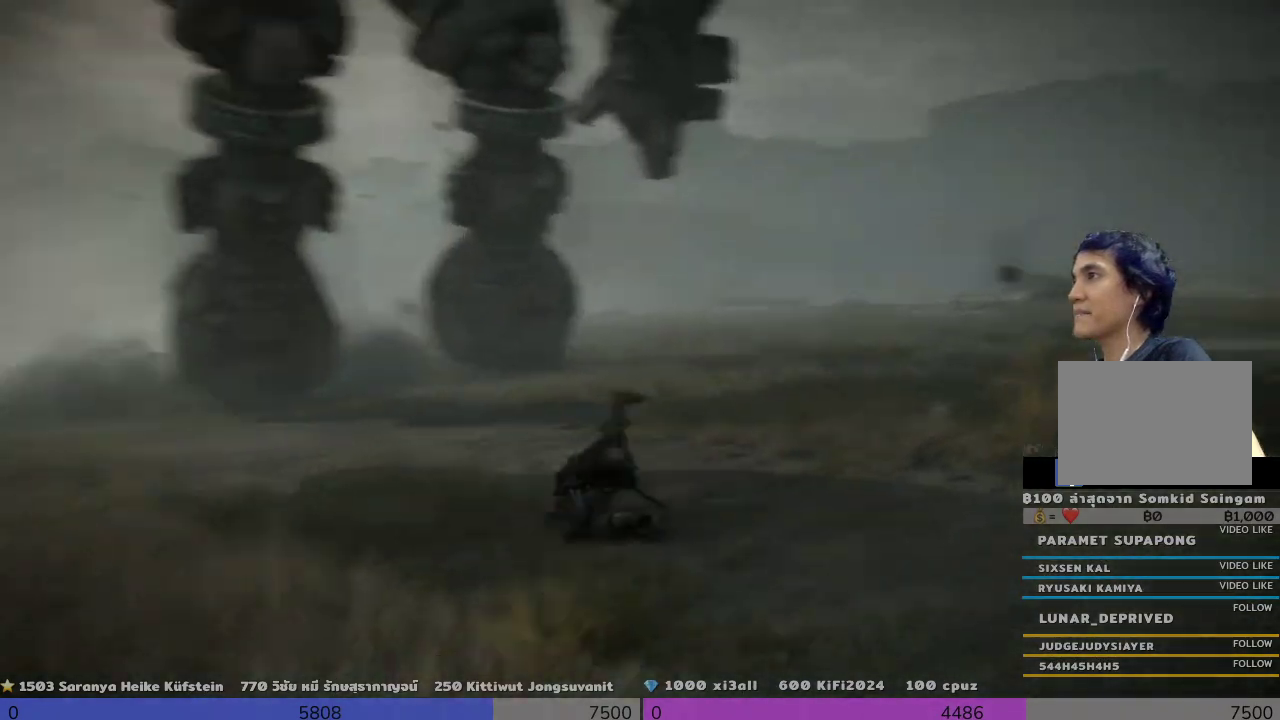
{"dt_ms": 500, "buttons": ["CIRCLE"], "left_stick": "down-left", "right_stick": "center", "events": [[133, "right_stick", "center"], [500, "CIRCLE", "down"]]}
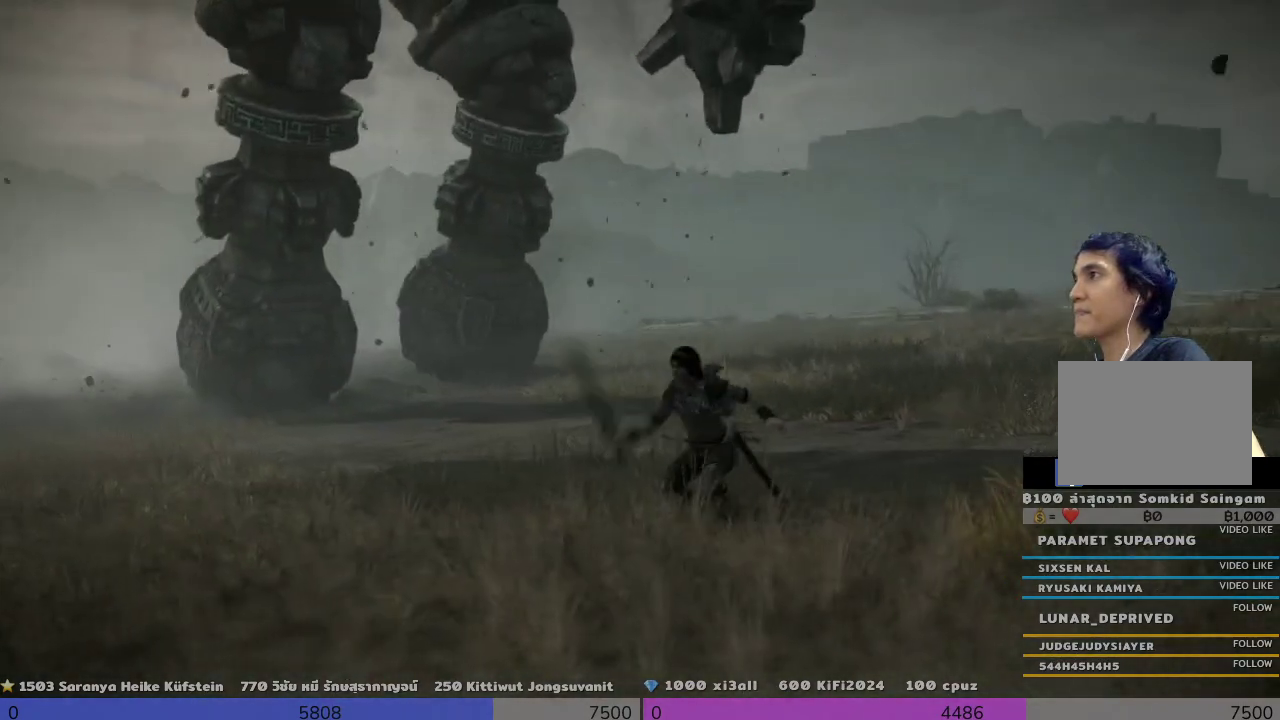
{"dt_ms": 500, "buttons": [], "left_stick": "down-left", "right_stick": "right", "events": [[133, "CIRCLE", "up"], [300, "right_stick", "right"]]}
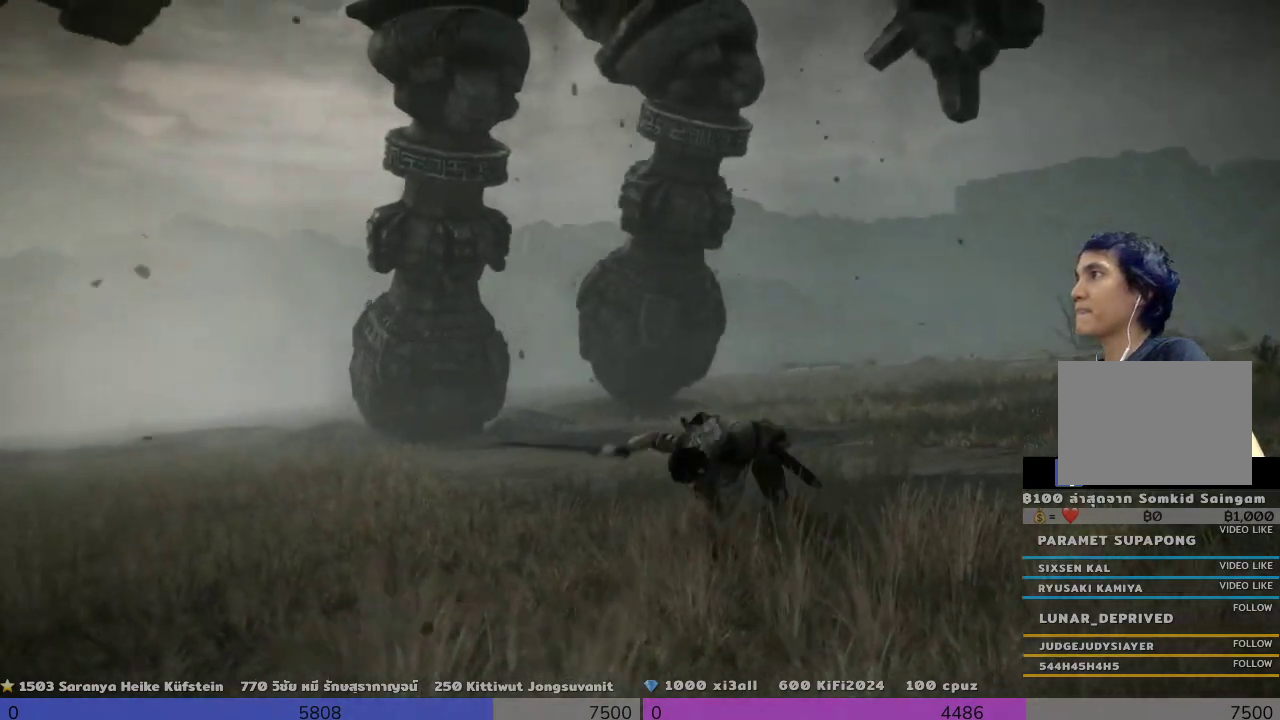
{"dt_ms": 500, "buttons": [], "left_stick": "down-left", "right_stick": "center", "events": [[133, "right_stick", "center"]]}
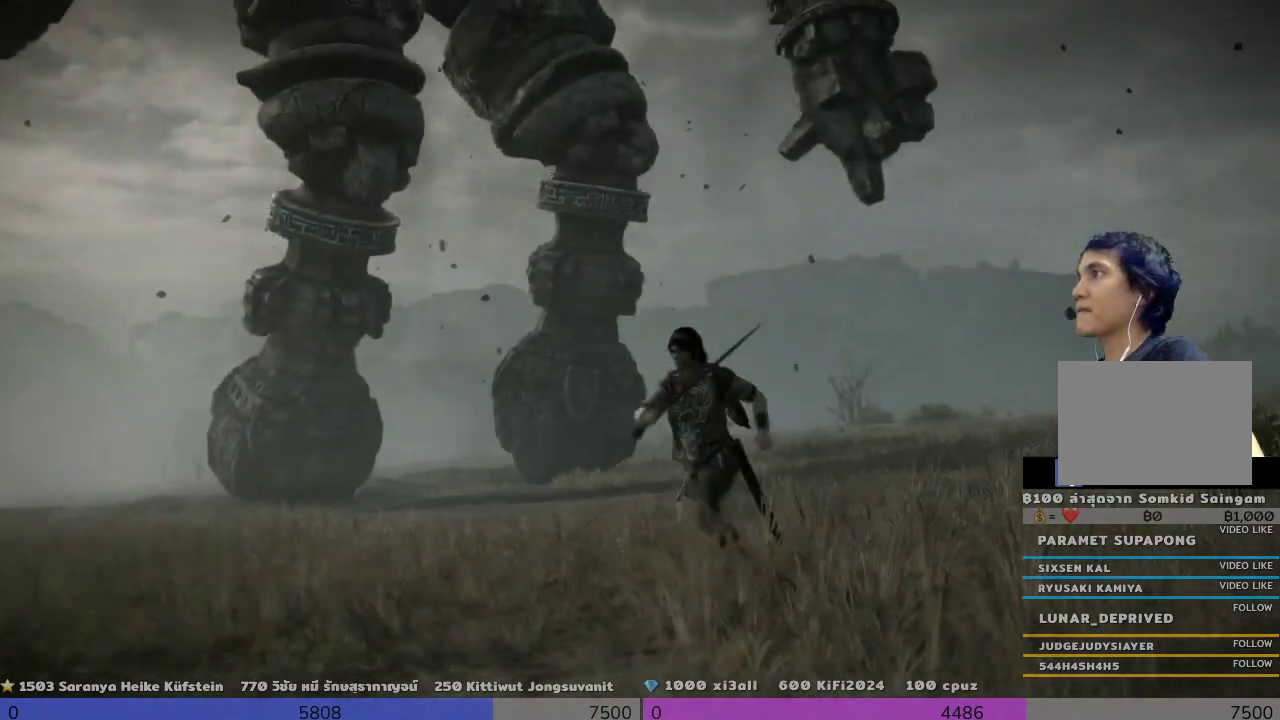
{"dt_ms": 500, "buttons": [], "left_stick": "down-left", "right_stick": "up-right", "events": [[500, "right_stick", "up-right"]]}
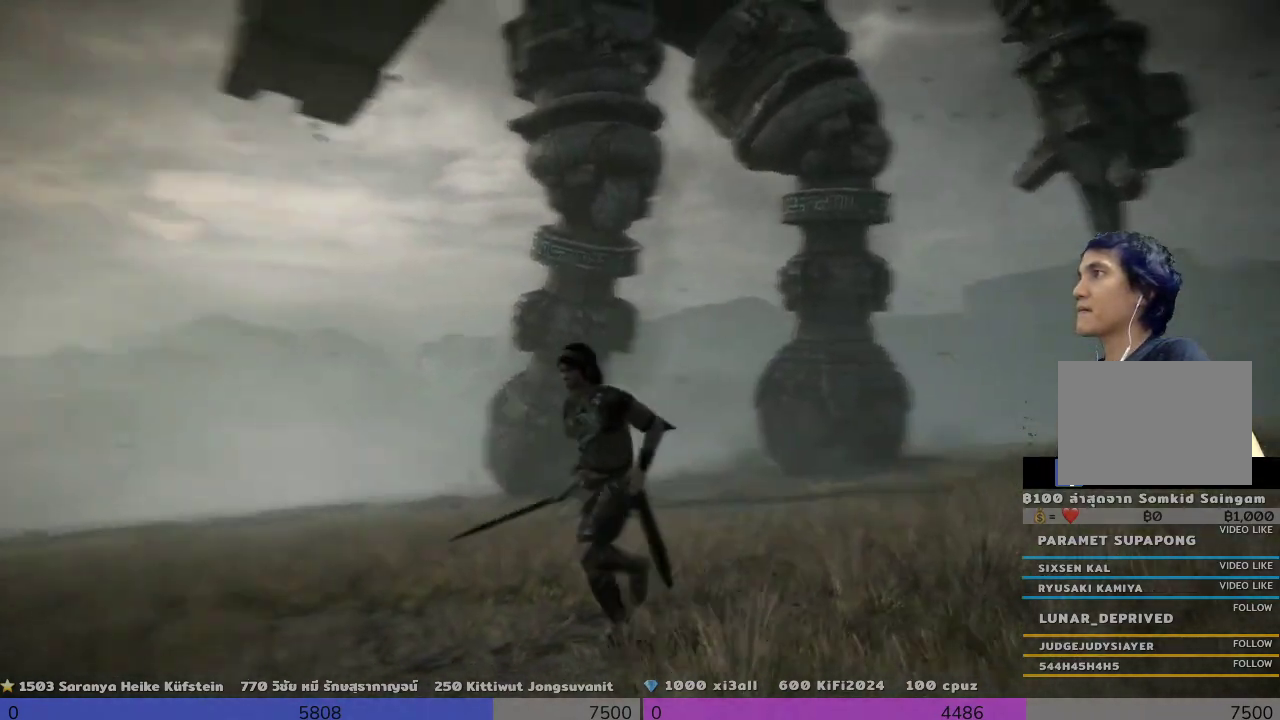
{"dt_ms": 500, "buttons": [], "left_stick": "left", "right_stick": "center", "events": [[300, "left_stick", "left"], [467, "right_stick", "center"]]}
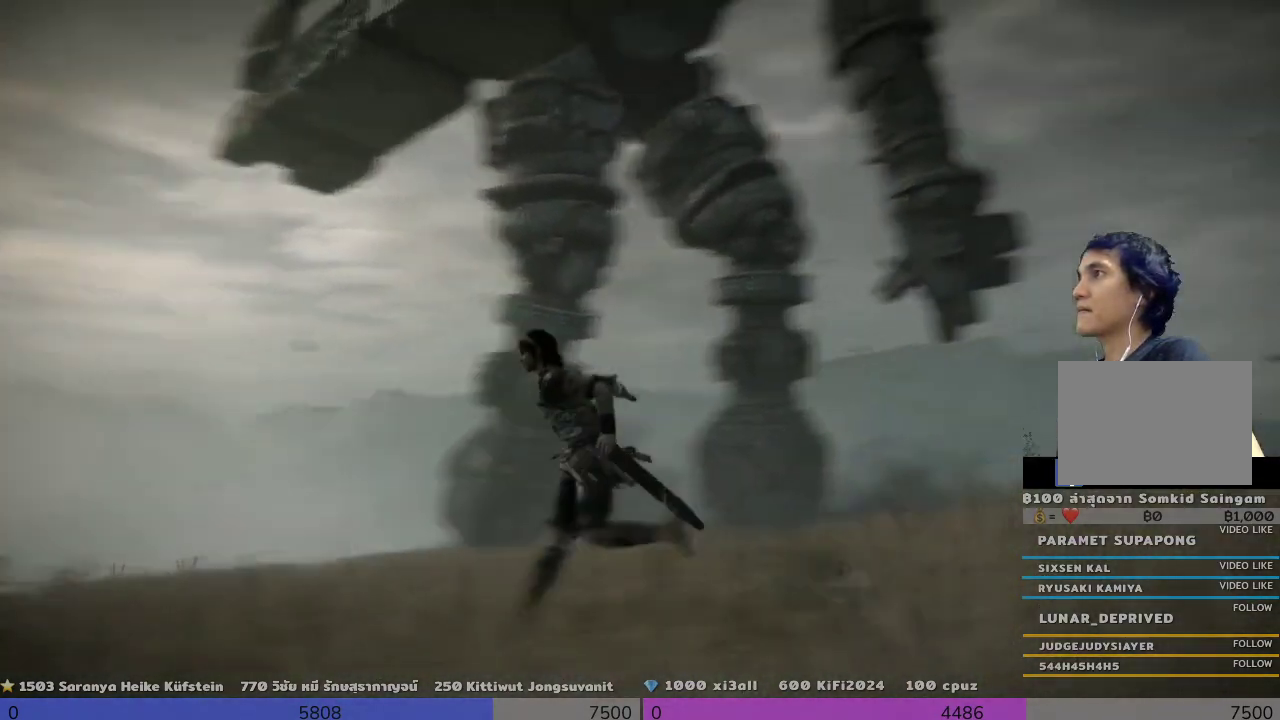
{"dt_ms": 500, "buttons": [], "left_stick": "down-left", "right_stick": "right", "events": [[300, "left_stick", "down-left"], [300, "right_stick", "right"]]}
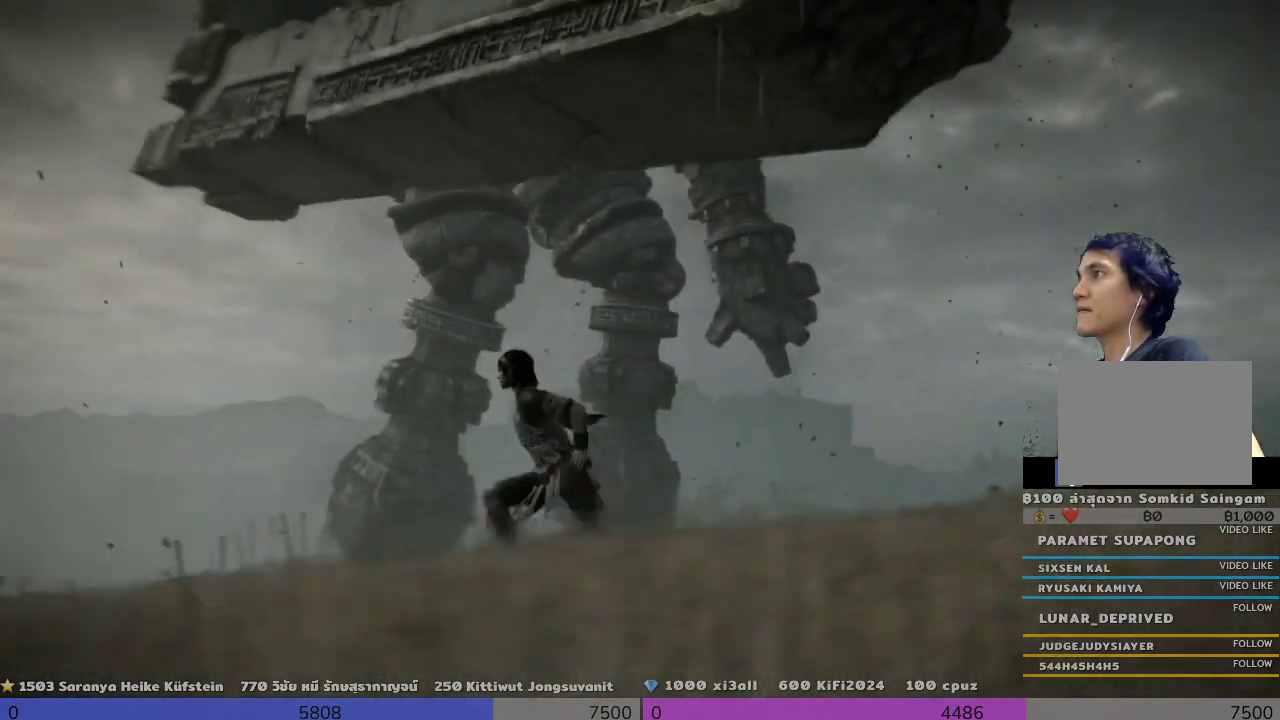
{"dt_ms": 500, "buttons": [], "left_stick": "down-left", "right_stick": "right", "events": []}
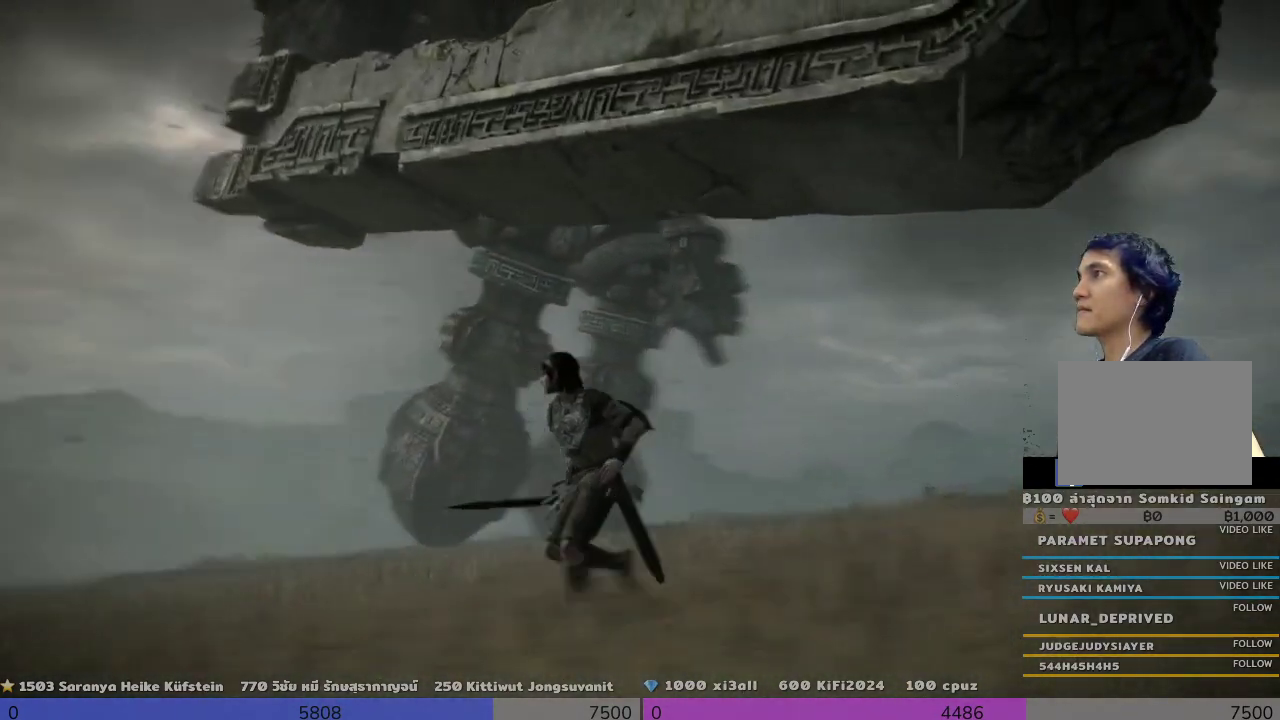
{"dt_ms": 500, "buttons": [], "left_stick": "down-left", "right_stick": "center", "events": [[133, "right_stick", "center"]]}
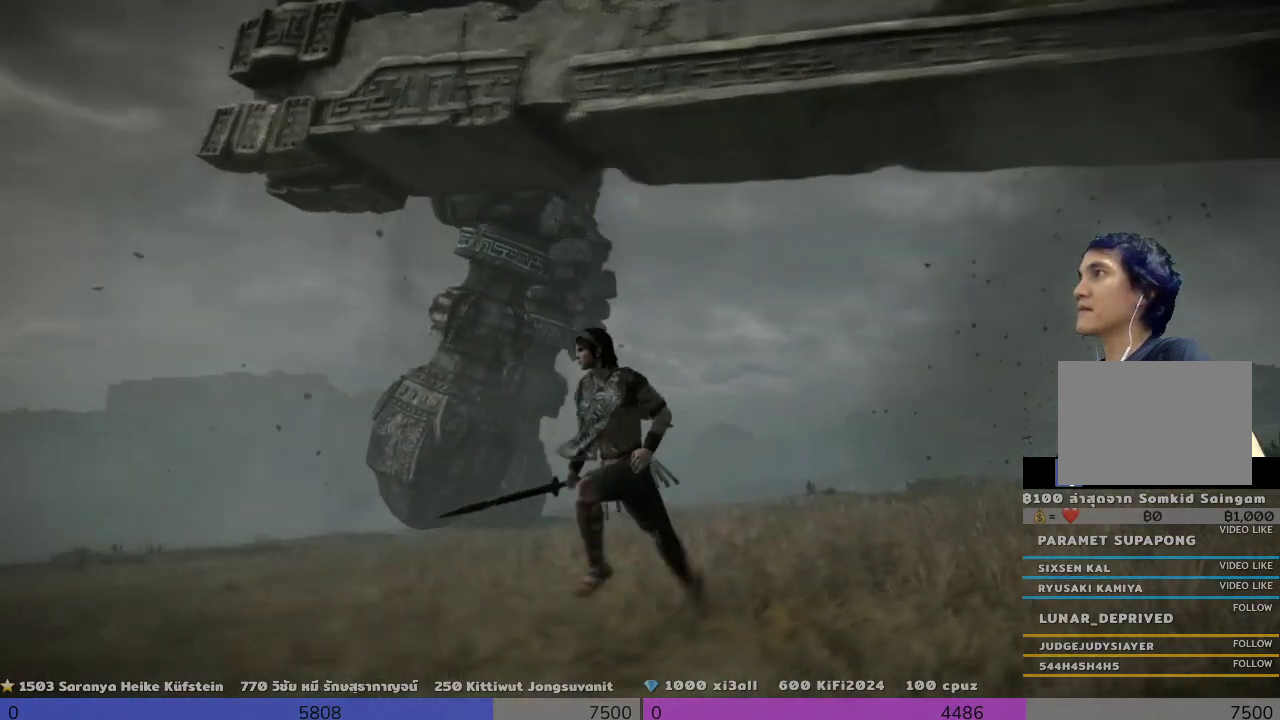
{"dt_ms": 500, "buttons": [], "left_stick": "down-left", "right_stick": "right", "events": [[133, "left_stick", "down"], [500, "left_stick", "down-left"], [500, "right_stick", "right"]]}
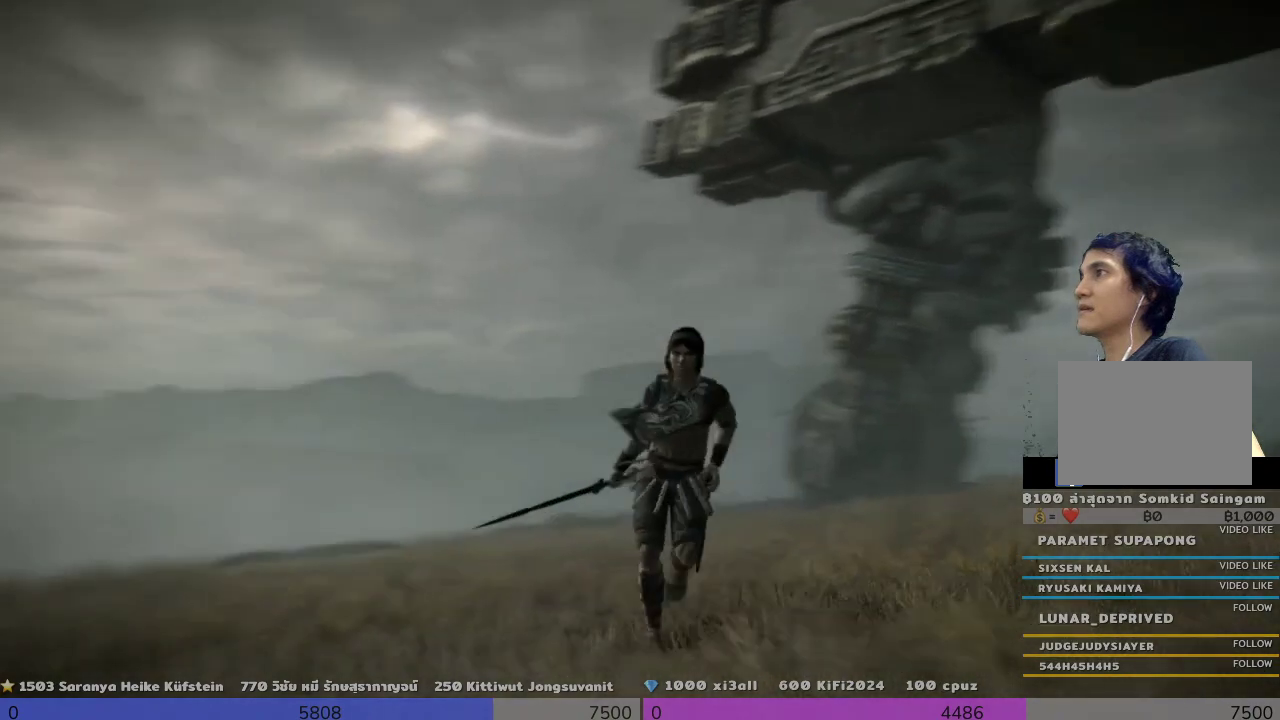
{"dt_ms": 500, "buttons": [], "left_stick": "left", "right_stick": "right", "events": [[300, "left_stick", "left"]]}
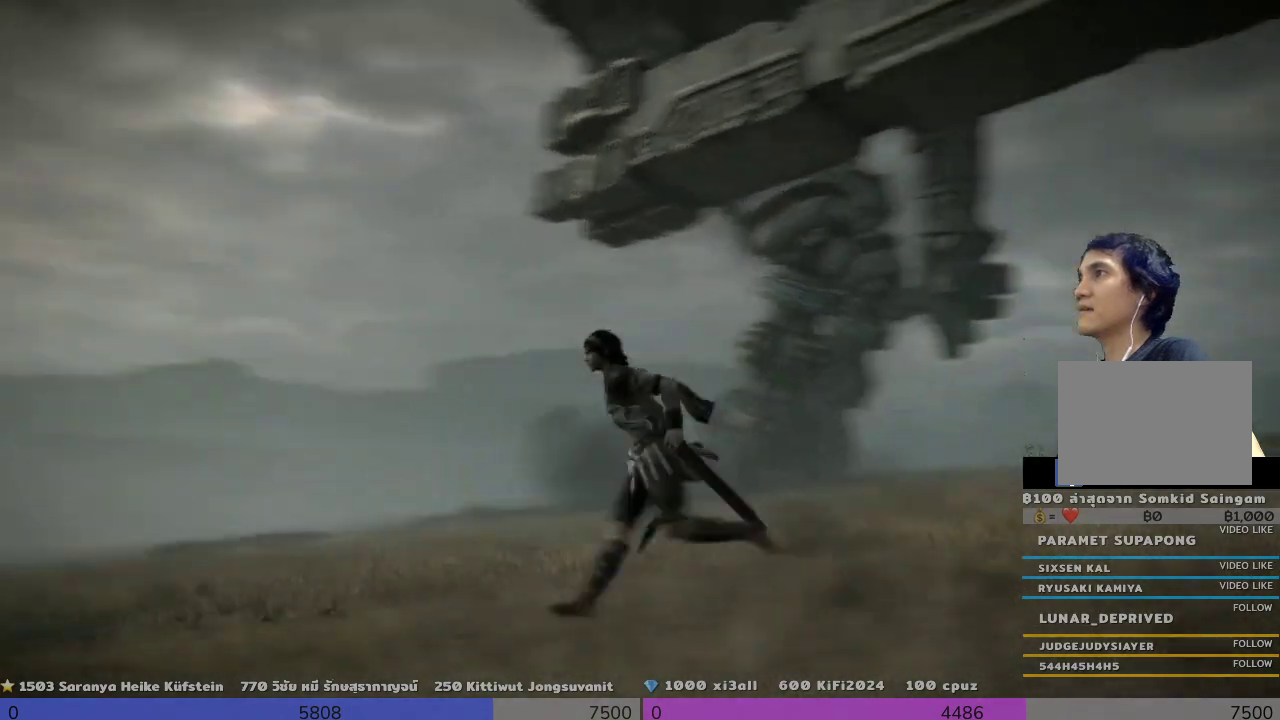
{"dt_ms": 500, "buttons": [], "left_stick": "down-left", "right_stick": "right", "events": [[133, "left_stick", "down-left"]]}
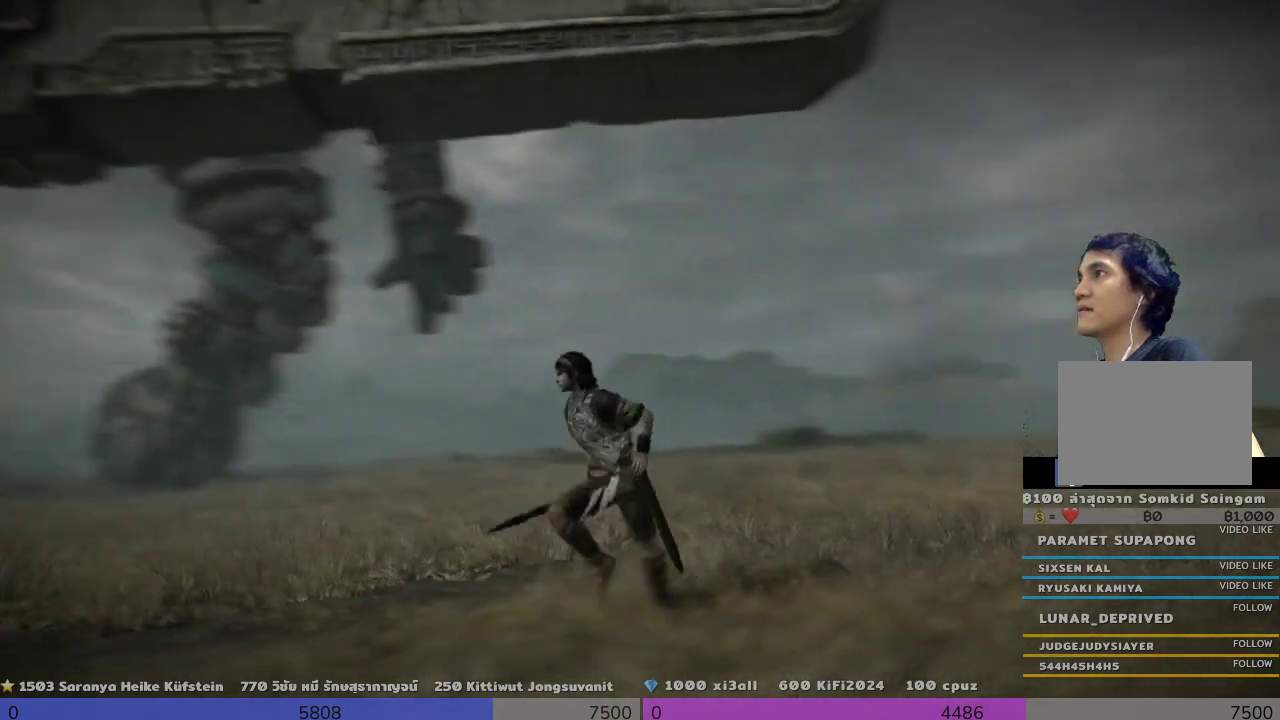
{"dt_ms": 500, "buttons": [], "left_stick": "down-left", "right_stick": "center", "events": [[267, "right_stick", "center"]]}
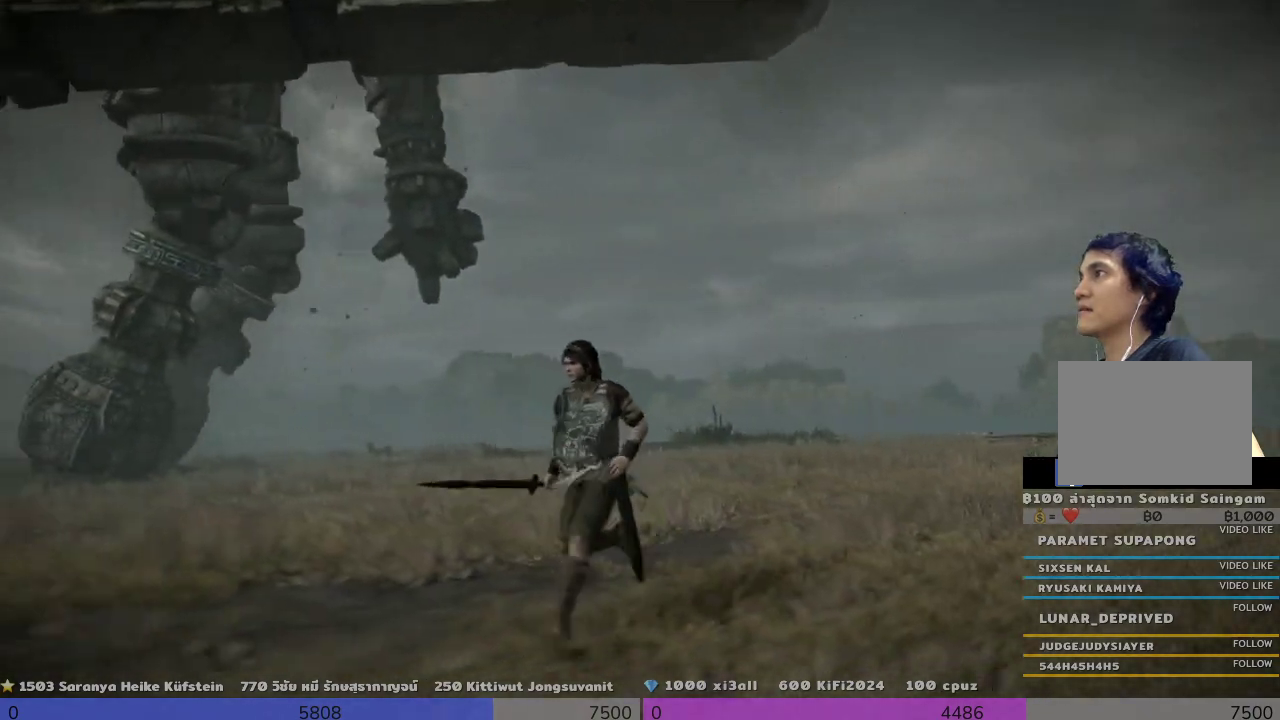
{"dt_ms": 500, "buttons": [], "left_stick": "down", "right_stick": "center", "events": [[467, "left_stick", "down"]]}
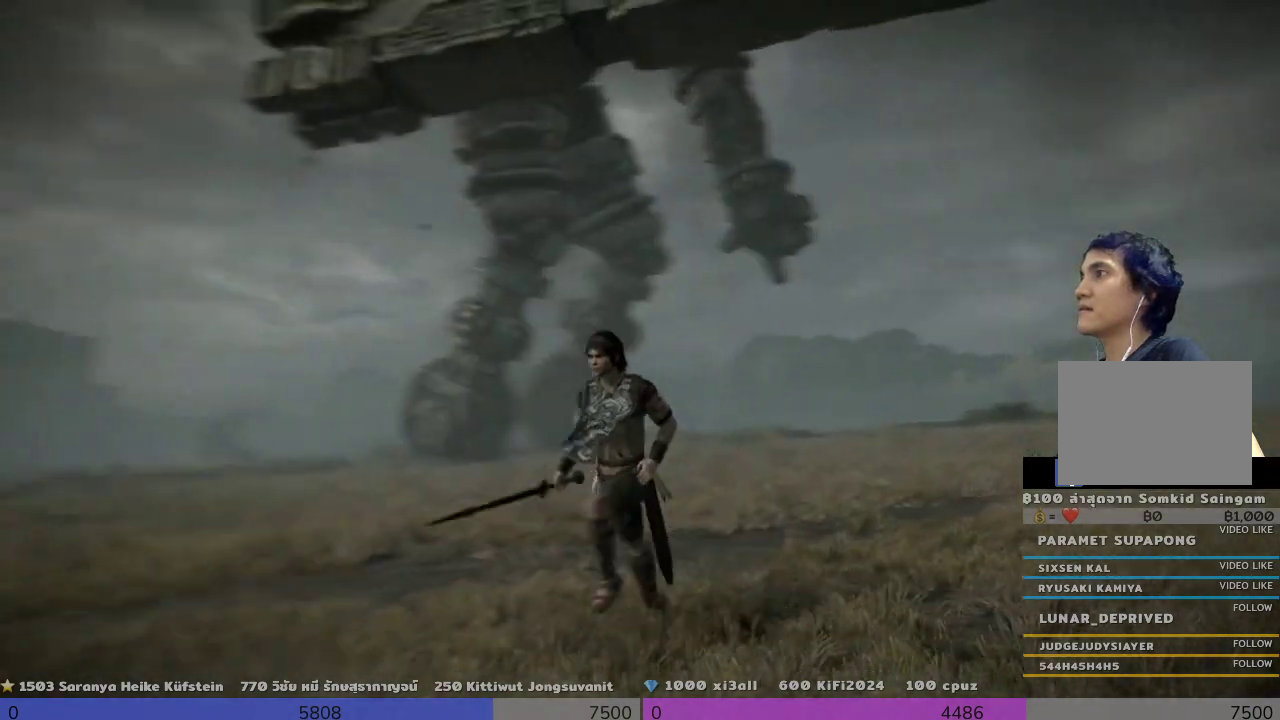
{"dt_ms": 500, "buttons": [], "left_stick": "center", "right_stick": "right", "events": [[133, "left_stick", "center"], [500, "right_stick", "right"]]}
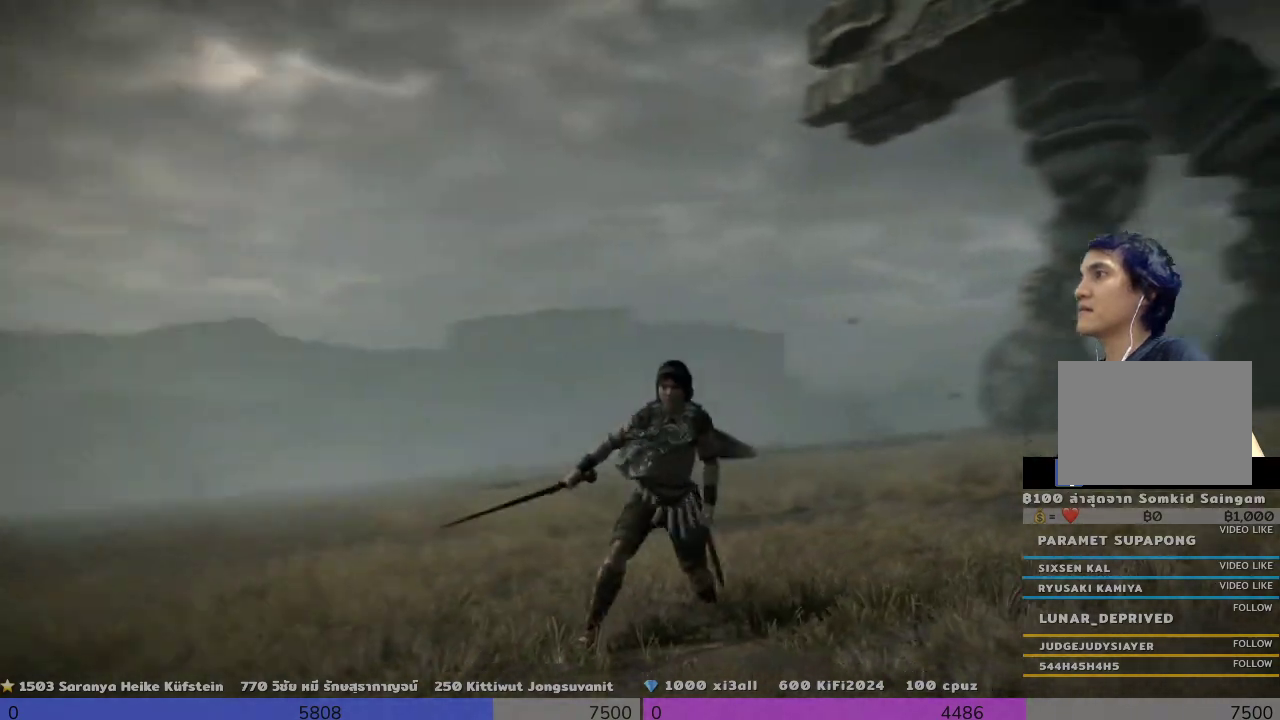
{"dt_ms": 500, "buttons": ["DPAD_LEFT"], "left_stick": "center", "right_stick": "right", "events": [[500, "DPAD_LEFT", "down"]]}
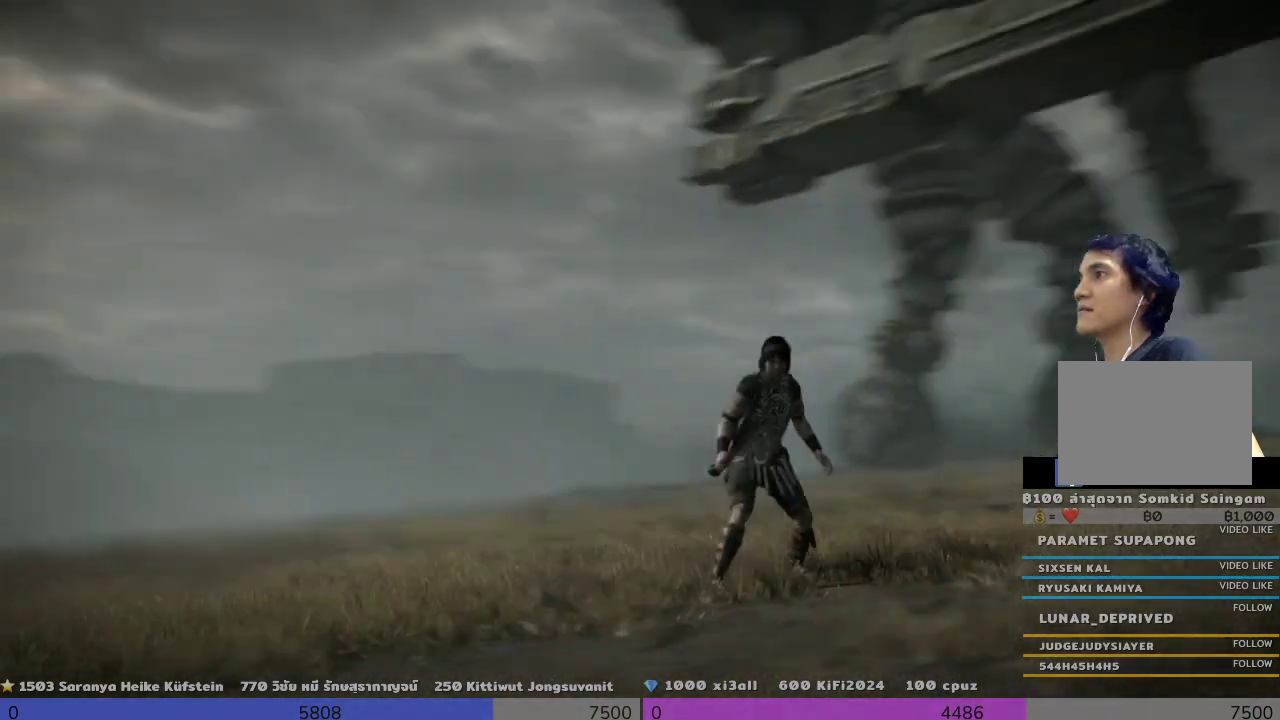
{"dt_ms": 500, "buttons": [], "left_stick": "left", "right_stick": "center", "events": [[167, "DPAD_LEFT", "up"], [300, "left_stick", "left"], [300, "right_stick", "center"]]}
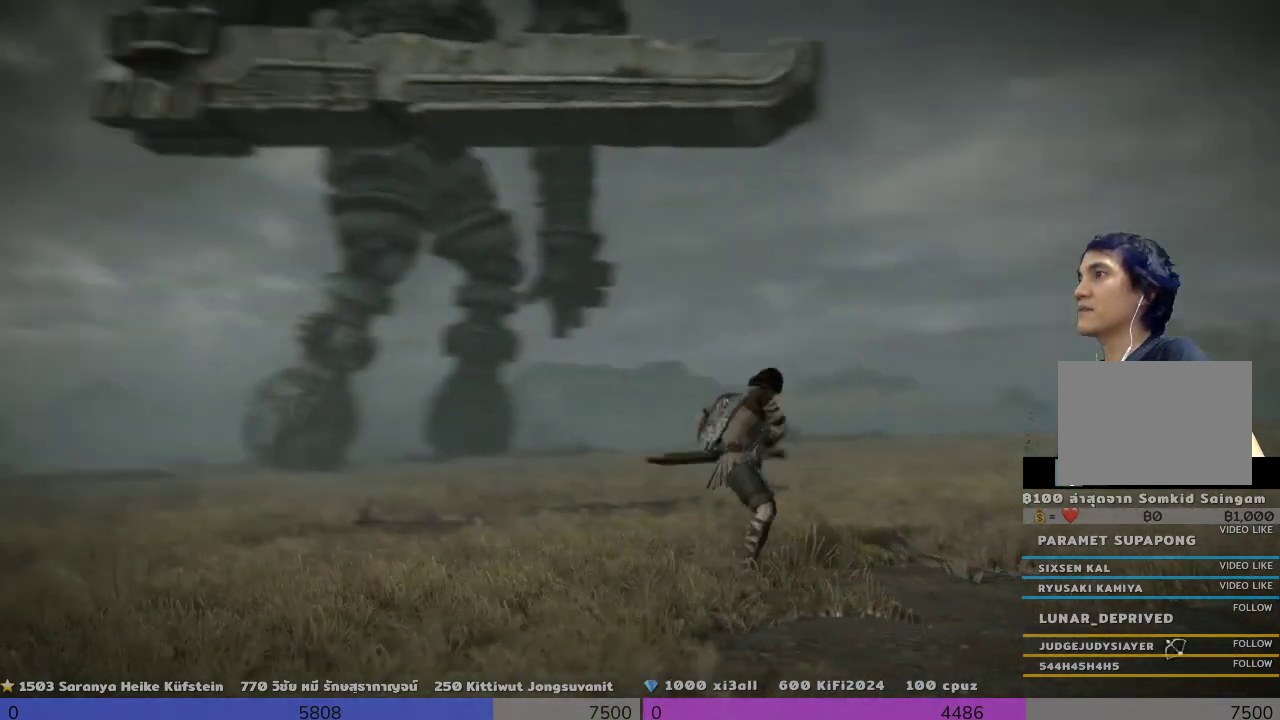
{"dt_ms": 500, "buttons": [], "left_stick": "center", "right_stick": "center", "events": [[133, "left_stick", "up-left"], [133, "right_stick", "left"], [333, "left_stick", "up"], [333, "right_stick", "center"], [467, "left_stick", "center"]]}
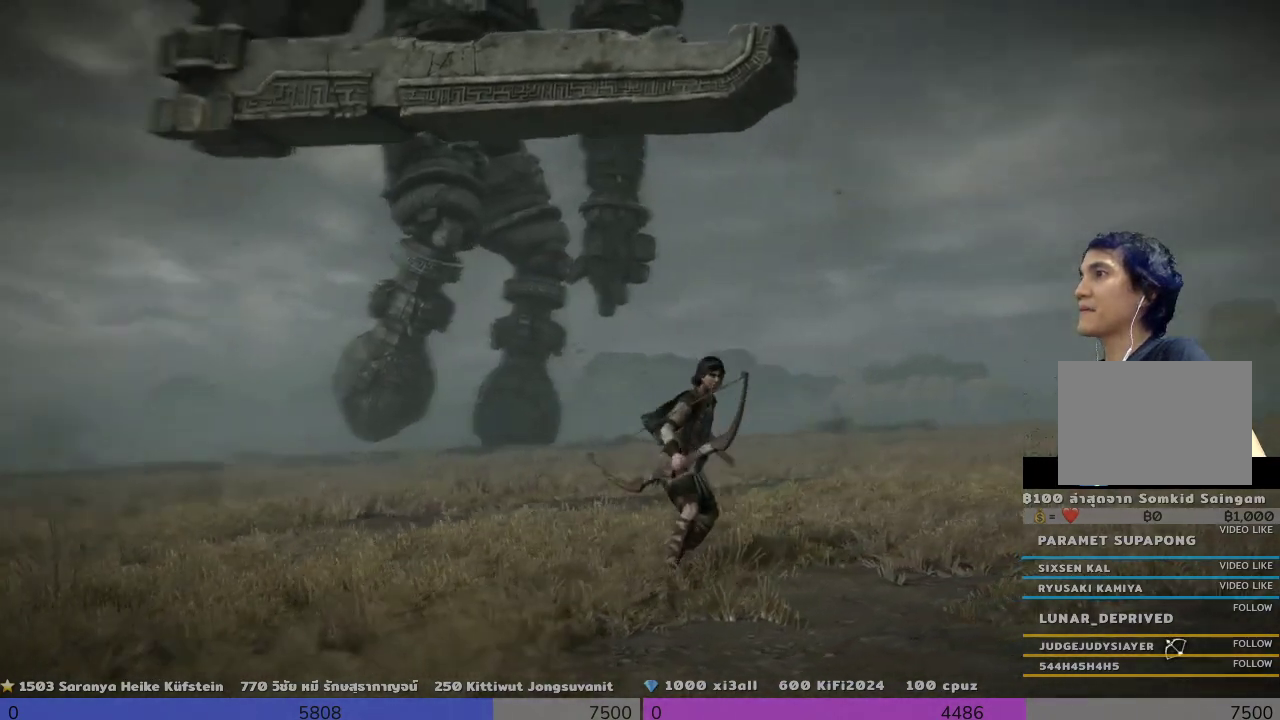
{"dt_ms": 500, "buttons": [], "left_stick": "down-right", "right_stick": "center", "events": [[133, "left_stick", "down"], [133, "right_stick", "up"], [300, "left_stick", "down-right"], [300, "right_stick", "center"]]}